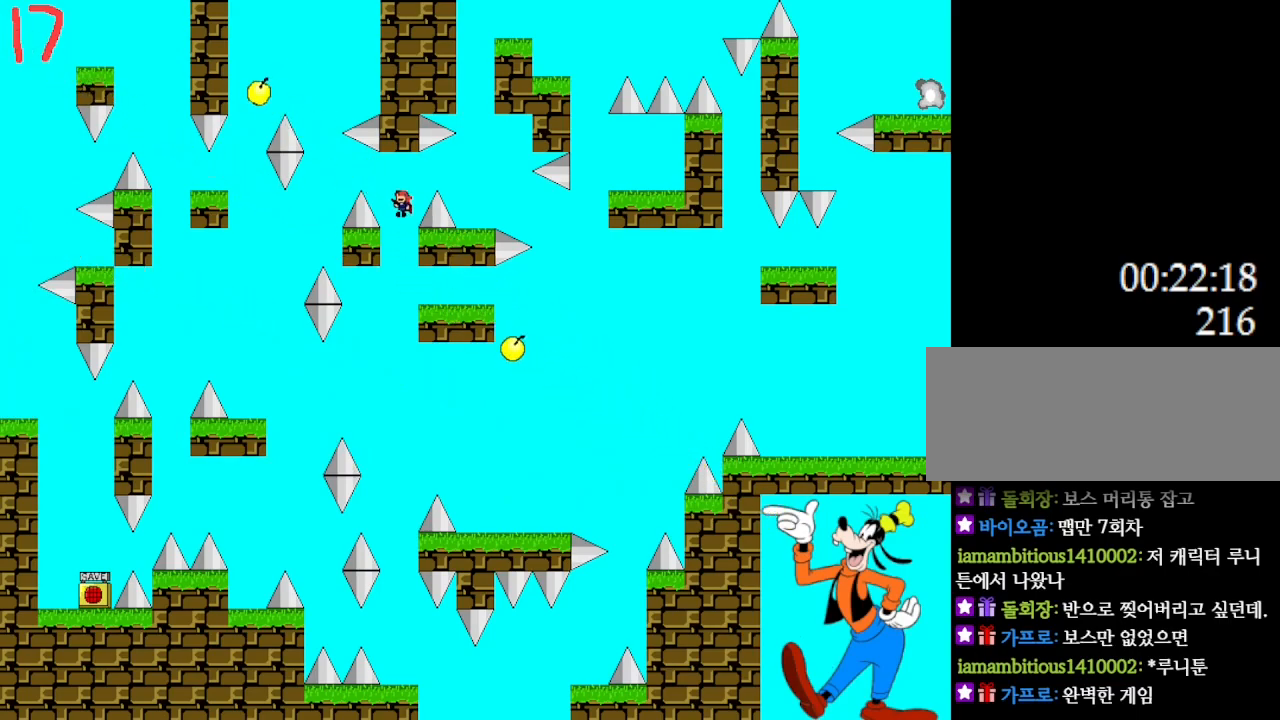
Gameplay with keyboard; each line is a JSON object with the keys held at the frame after it. "events" lists presses ("down") and releases ("up") of "down", "l_up", "left", "r", "r_up", "right", "up" and "z" between this image and that frame as [ms after this image, input, new state], when the widget could be followed in between. No other keys are recorded. Mouse input is not recorded. Key names are as the overlay labels them; some are game actions (e.g. jump) rather than physical keys.
{"keys": [], "events": [[17, "right", "down"], [267, "l_up", "up"], [500, "right", "up"]]}
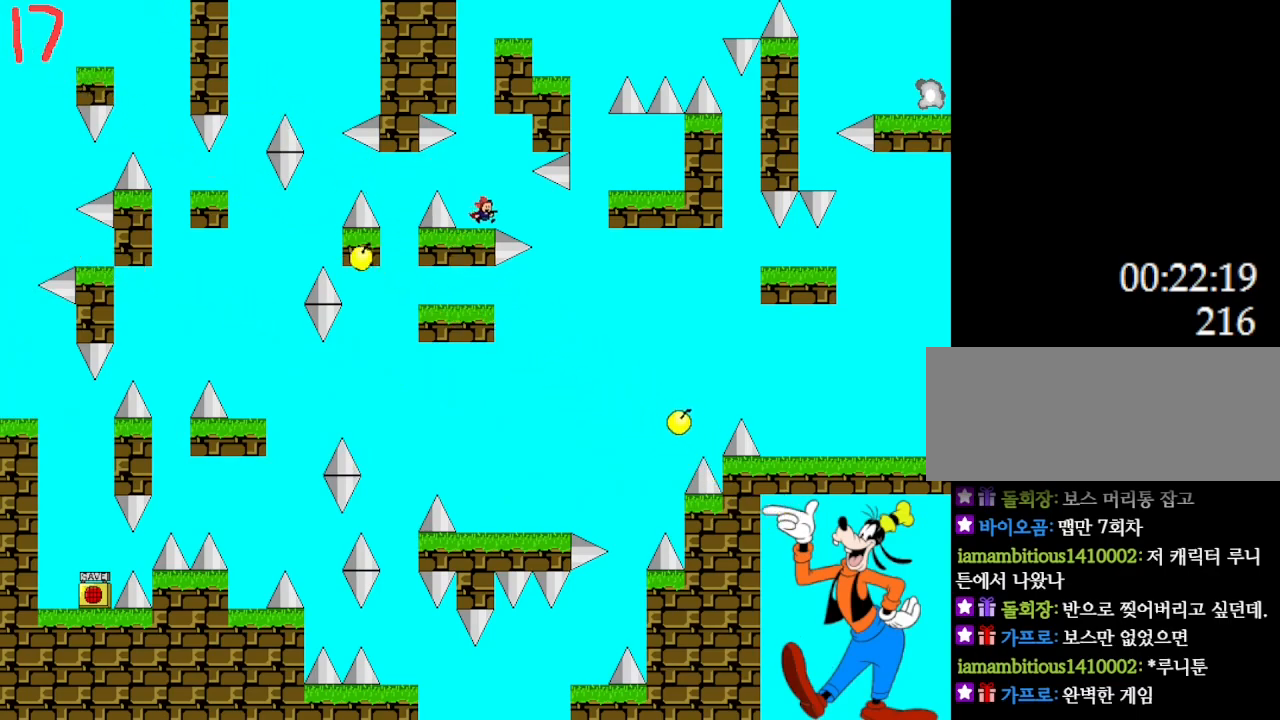
{"keys": ["right"], "events": [[150, "right", "down"], [167, "l_up", "down"], [200, "l_up", "up"], [317, "right", "up"], [383, "right", "down"]]}
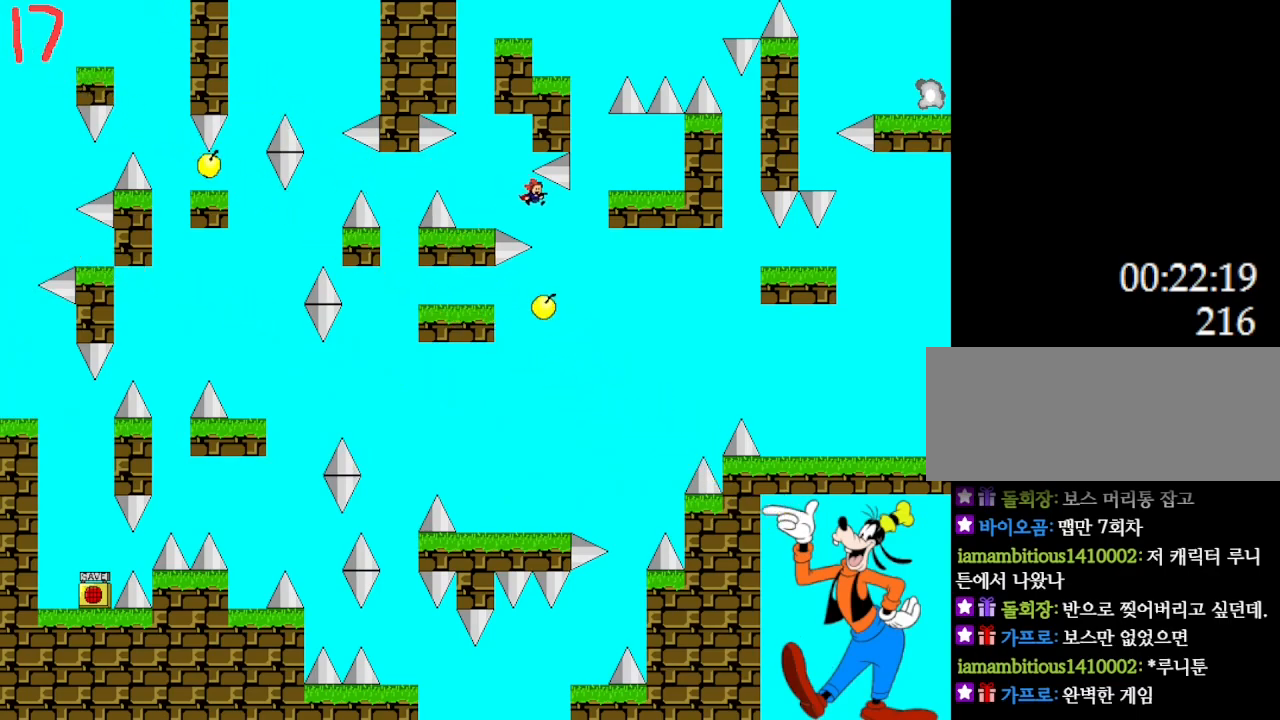
{"keys": [], "events": [[167, "l_up", "down"], [450, "l_up", "up"], [467, "right", "up"]]}
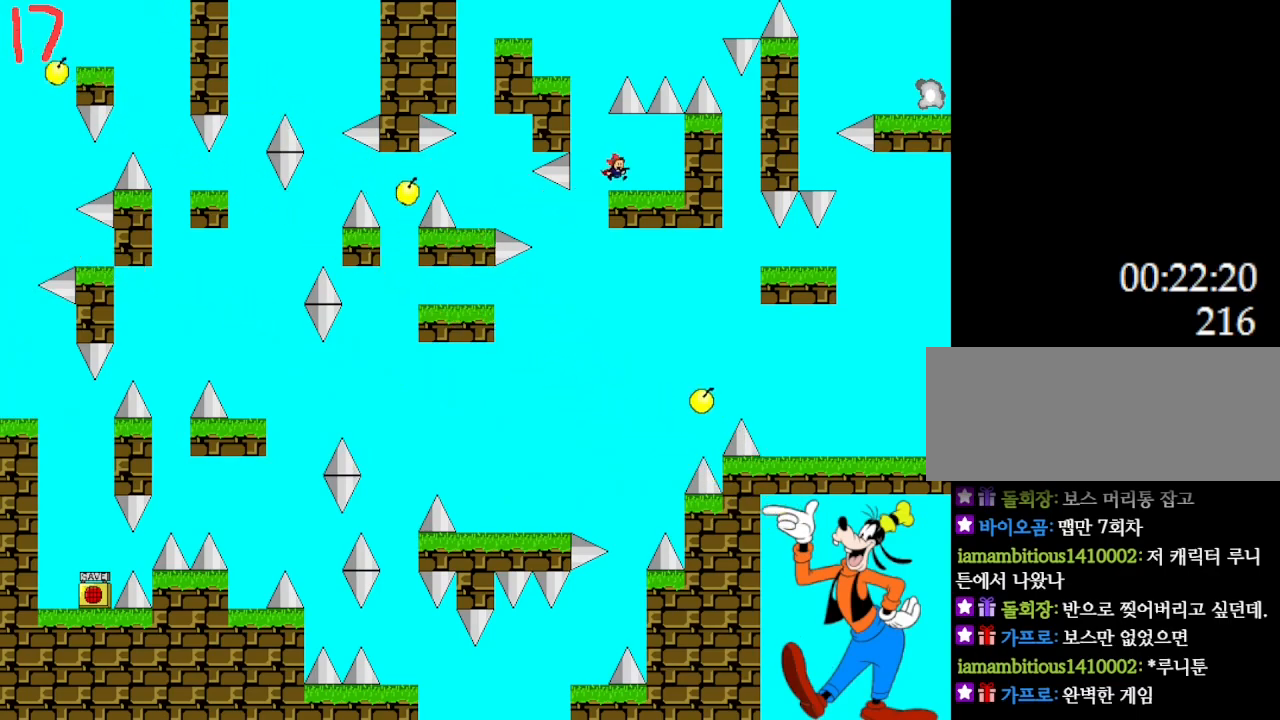
{"keys": [], "events": [[133, "left", "down"], [167, "l_up", "down"], [333, "left", "up"], [450, "l_up", "up"]]}
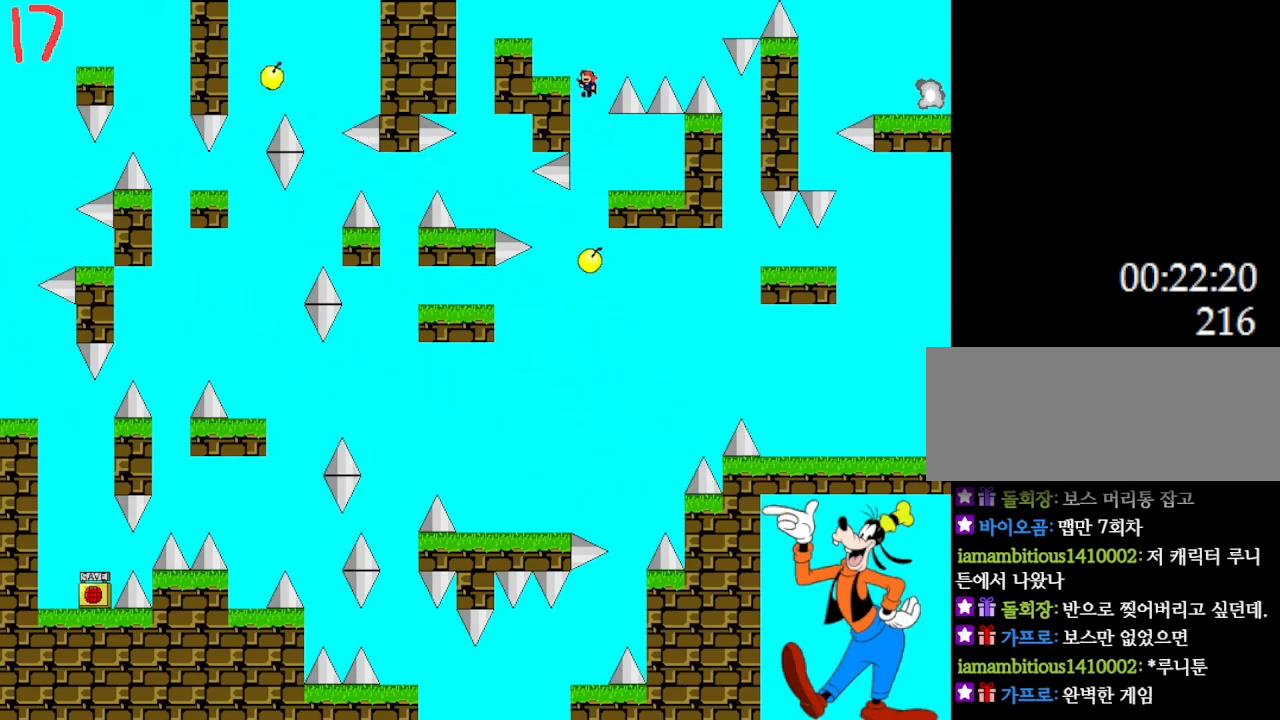
{"keys": ["right"], "events": [[17, "l_up", "down"], [83, "l_up", "up"], [100, "left", "down"], [217, "left", "up"], [433, "right", "down"], [450, "l_up", "down"], [500, "l_up", "up"]]}
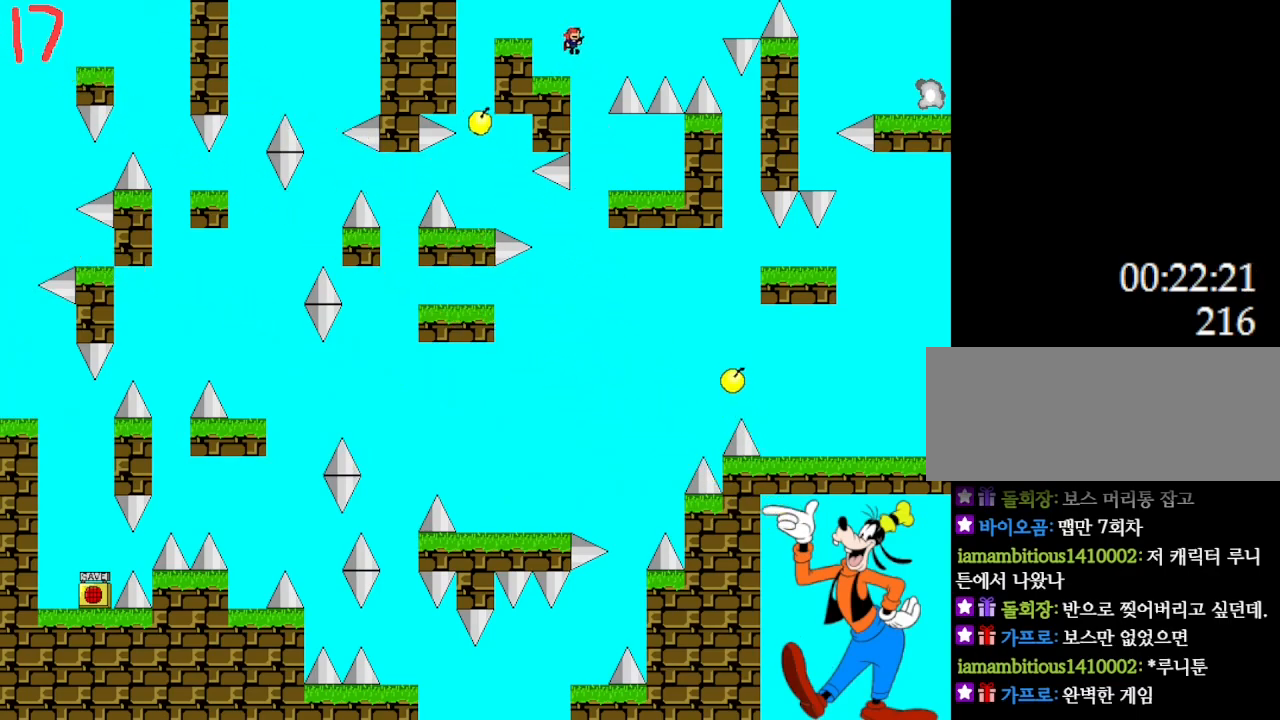
{"keys": ["right"], "events": [[367, "l_up", "down"], [417, "l_up", "up"]]}
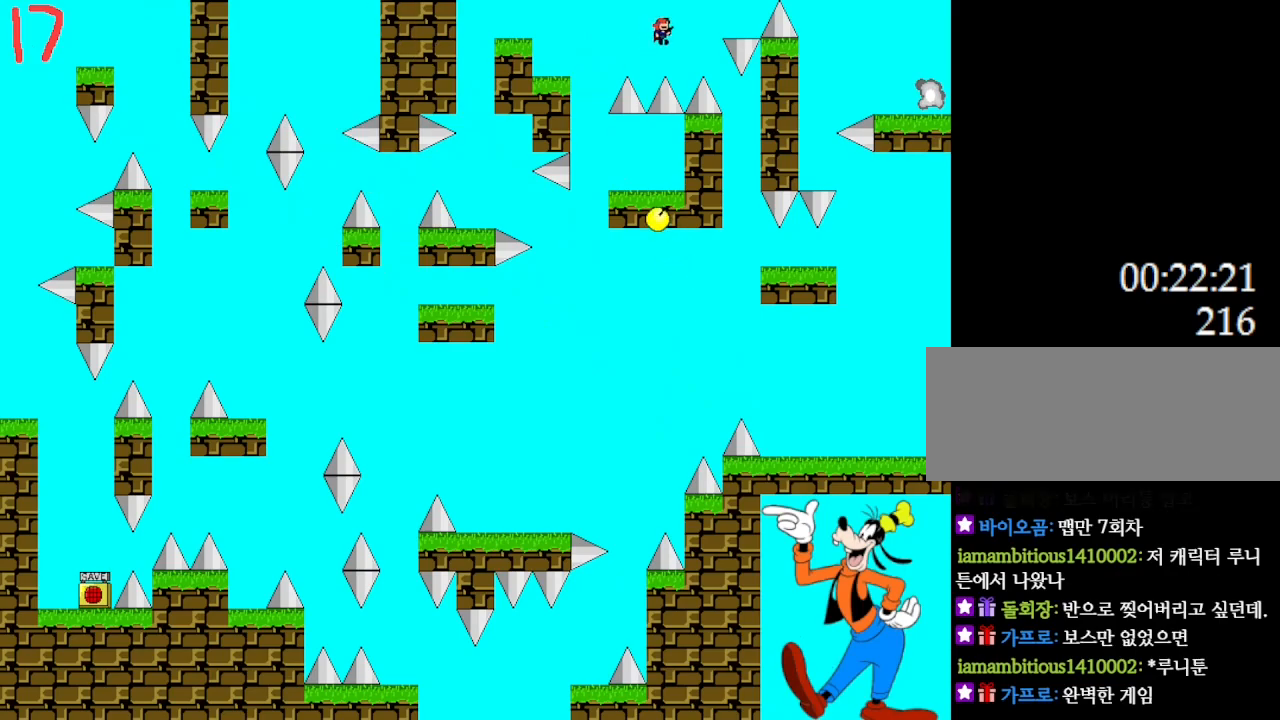
{"keys": [], "events": [[483, "right", "up"]]}
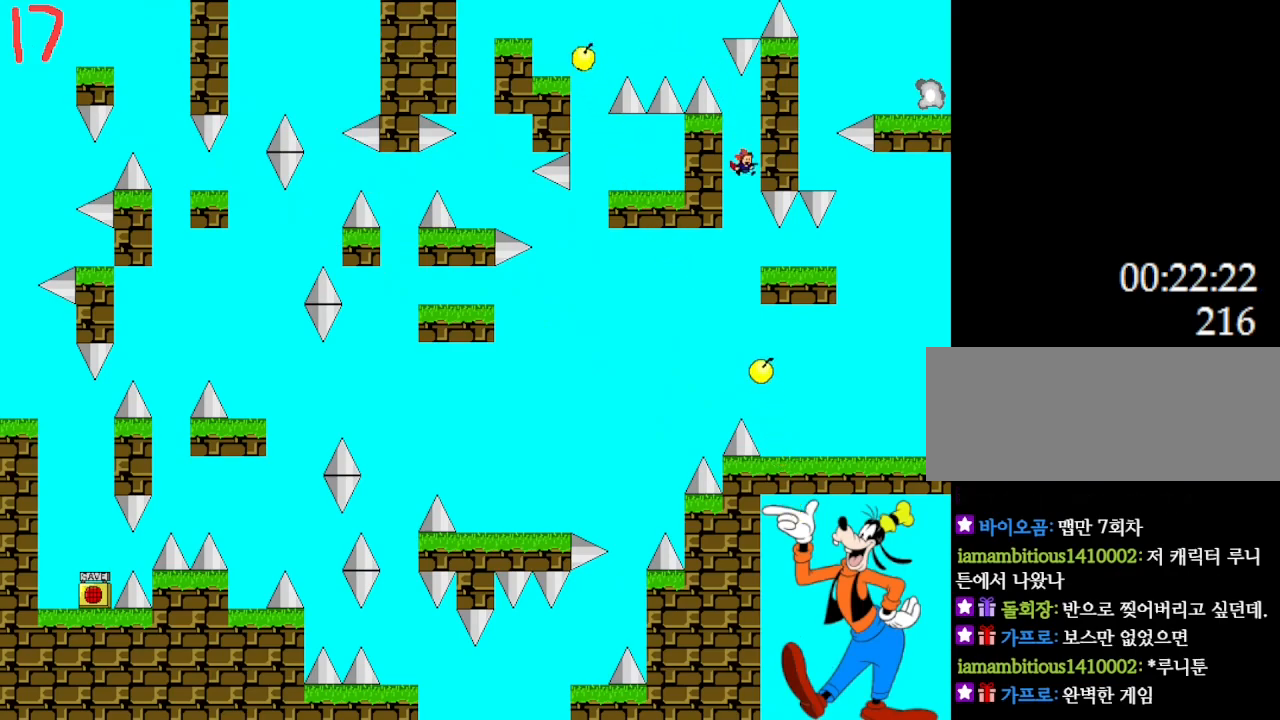
{"keys": ["right"], "events": [[67, "right", "down"]]}
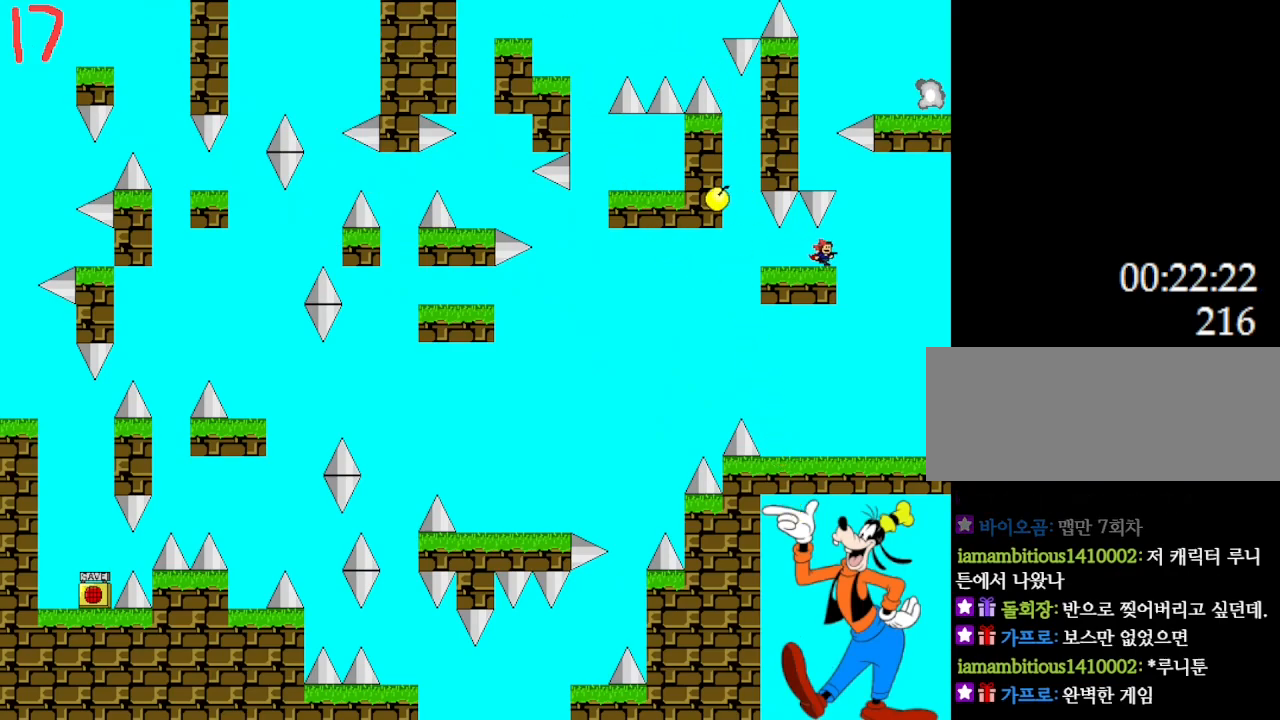
{"keys": ["l_up"], "events": [[83, "l_up", "down"], [217, "right", "up"], [250, "left", "down"], [450, "l_up", "up"], [483, "left", "up"], [500, "l_up", "down"]]}
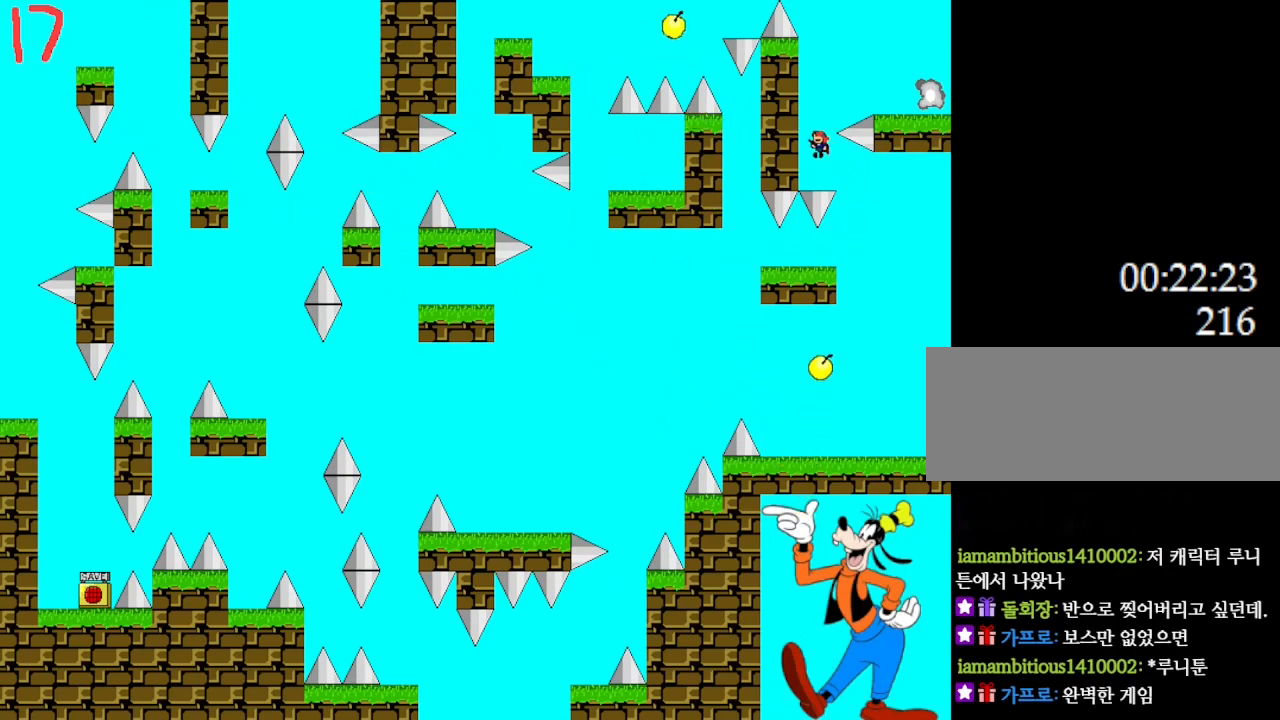
{"keys": ["right"], "events": [[67, "right", "down"], [367, "l_up", "up"]]}
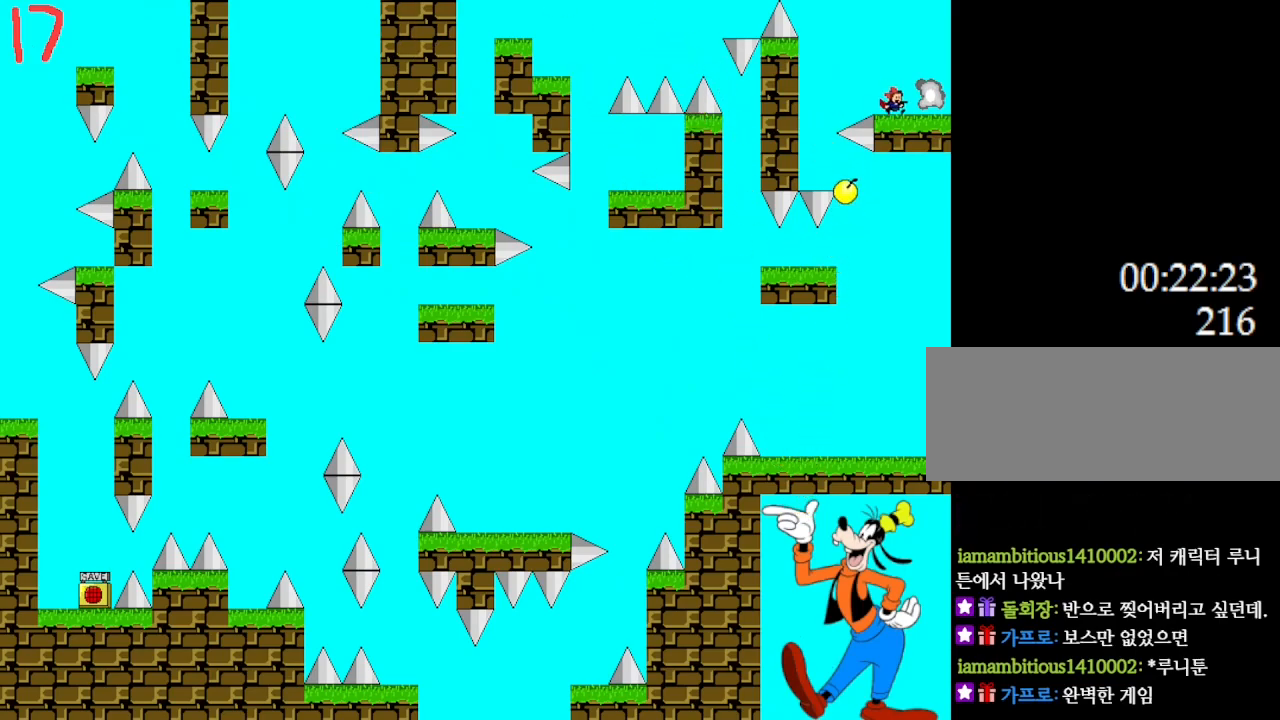
{"keys": [], "events": [[167, "right", "up"]]}
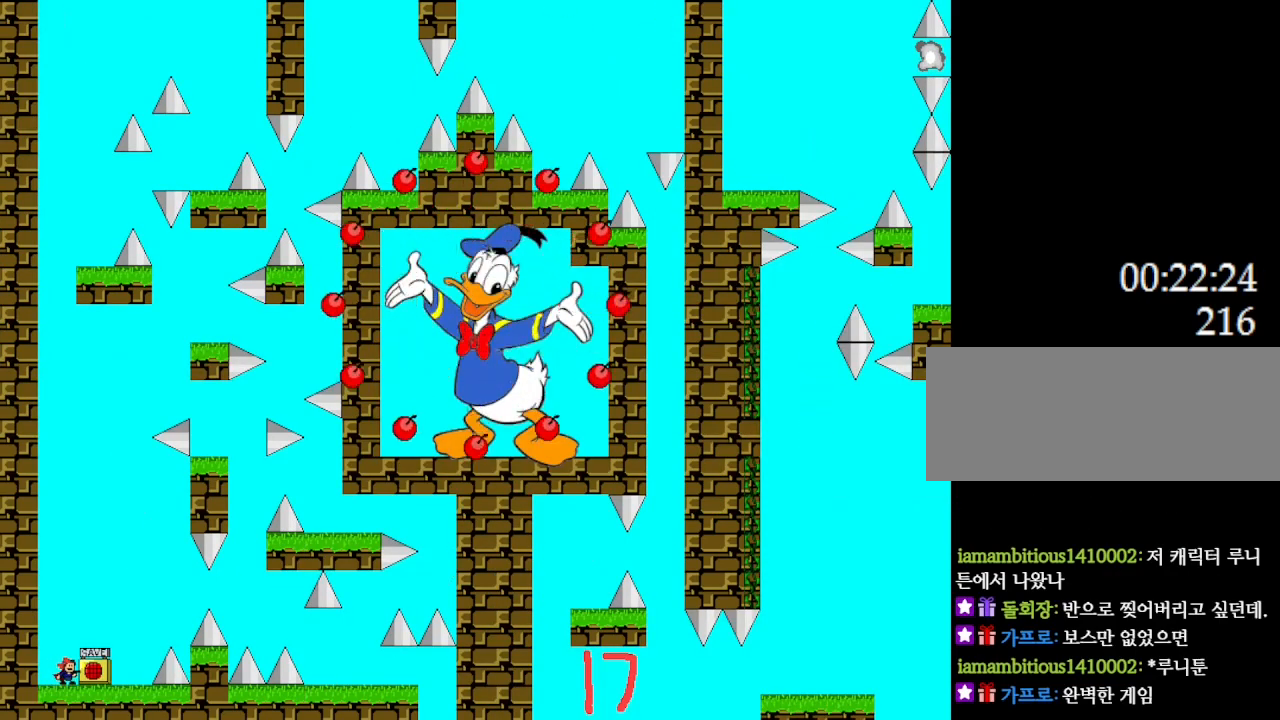
{"keys": [], "events": [[383, "z", "down"], [500, "z", "up"]]}
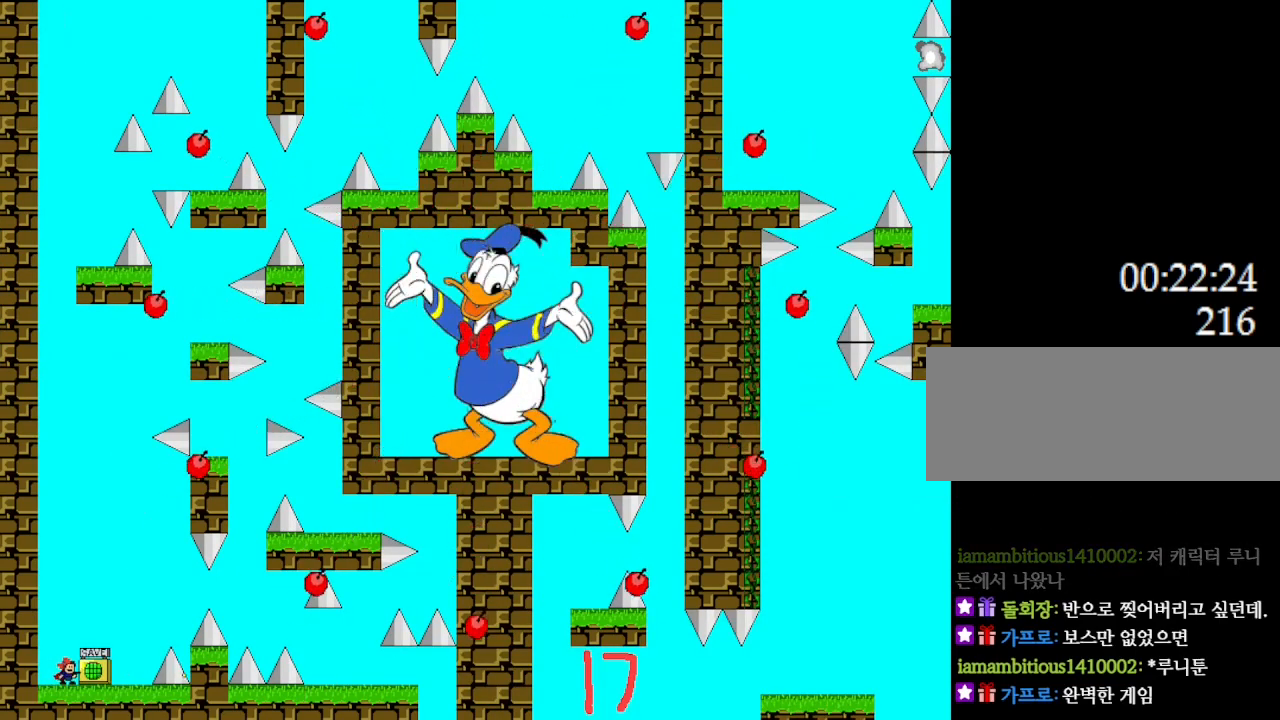
{"keys": ["right"]}
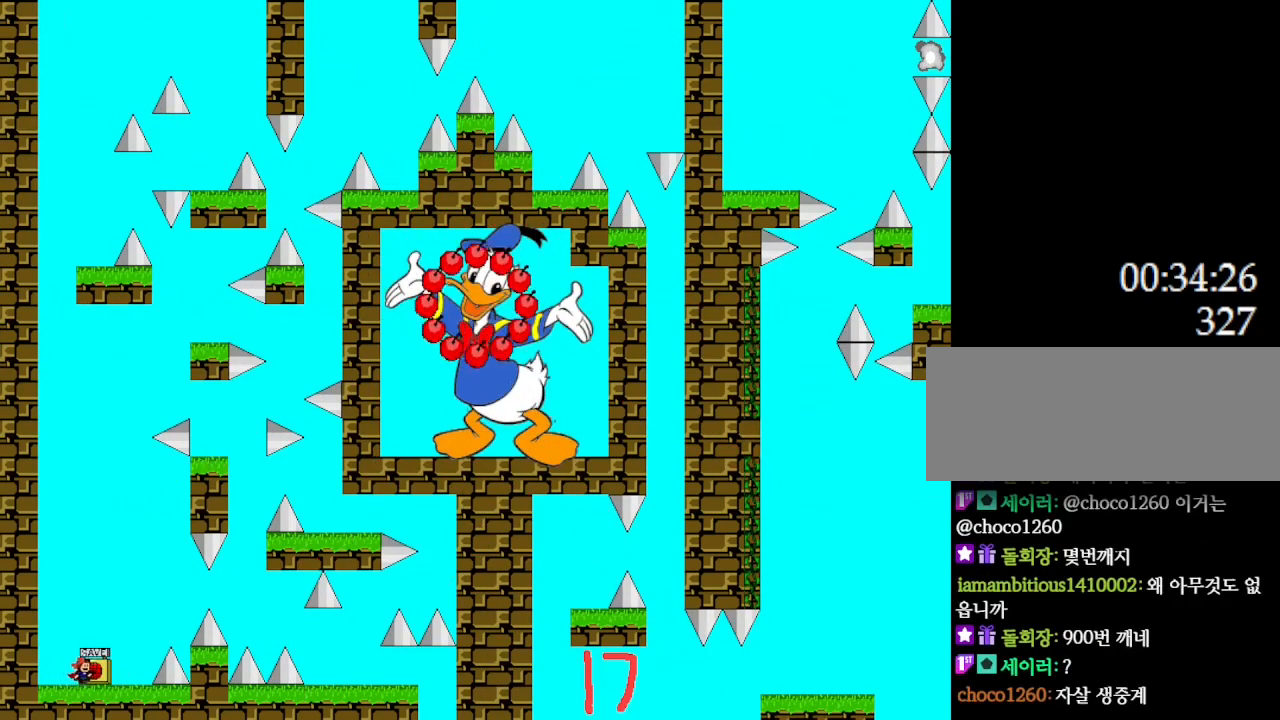
{"keys": ["l_up", "right"], "events": [[350, "l_up", "down"]]}
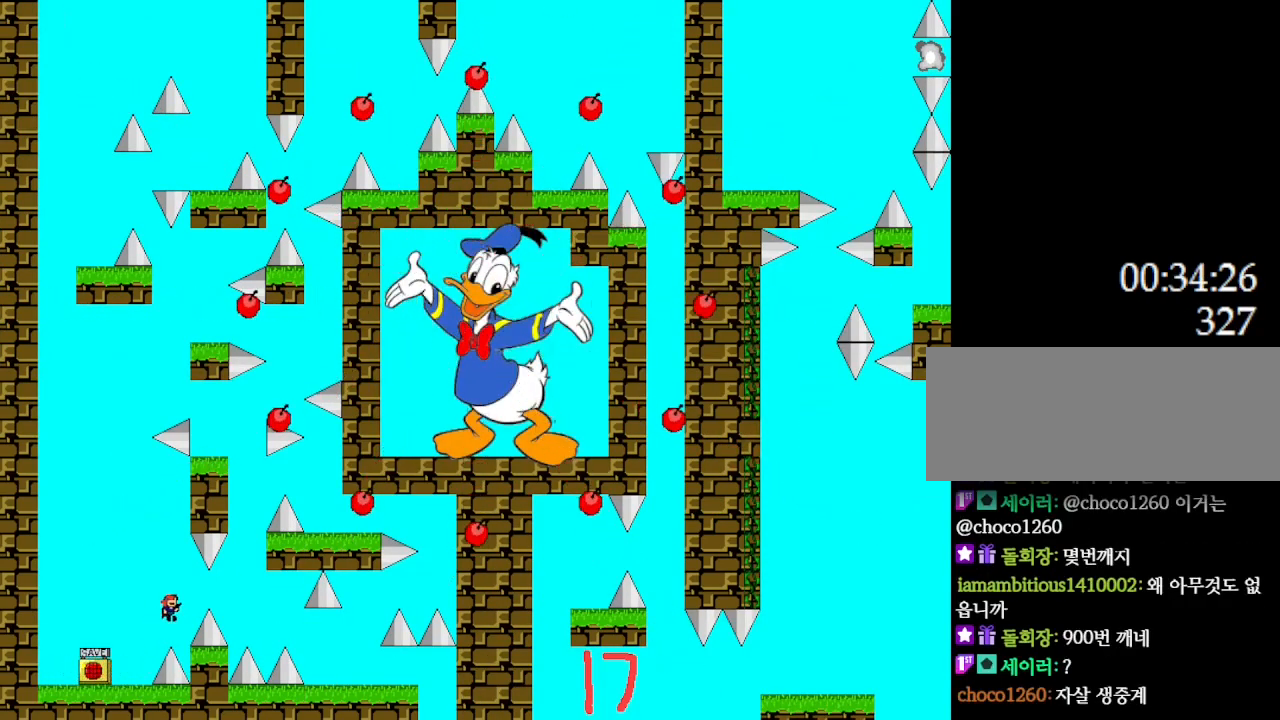
{"keys": ["right"], "events": [[83, "l_up", "up"], [400, "l_up", "down"], [450, "l_up", "up"]]}
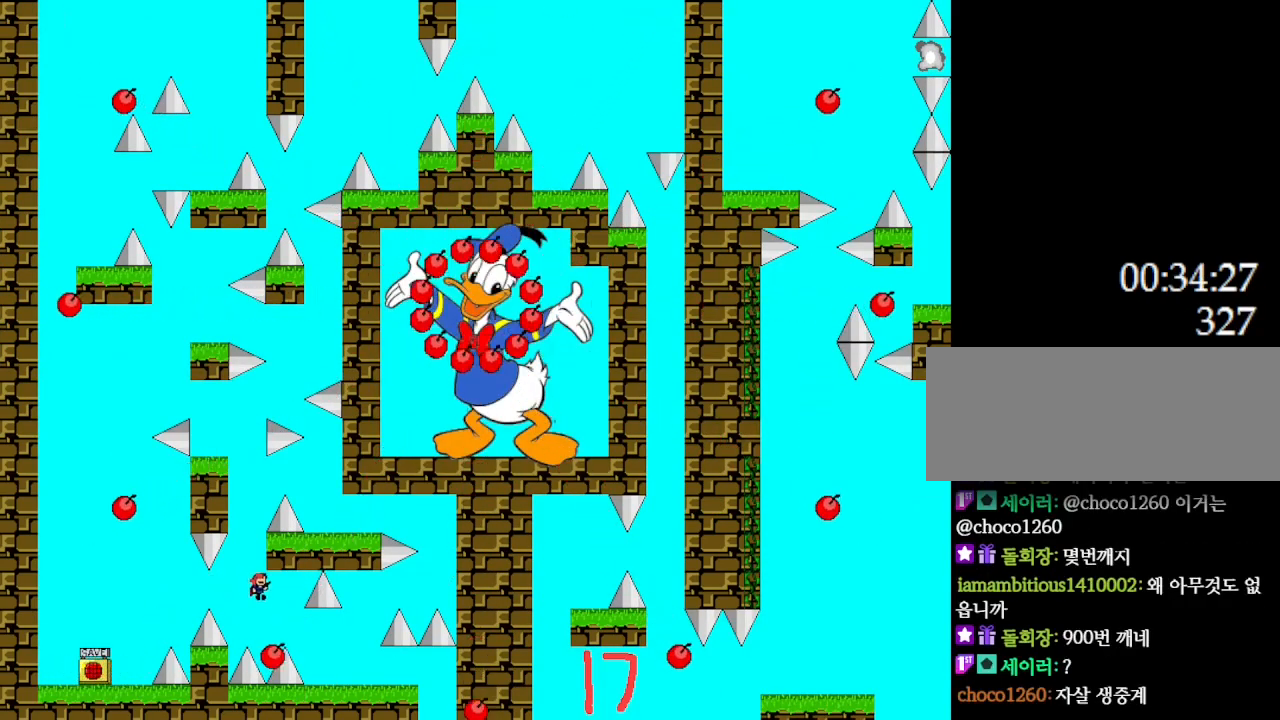
{"keys": ["right"], "events": [[150, "right", "up"], [300, "right", "down"]]}
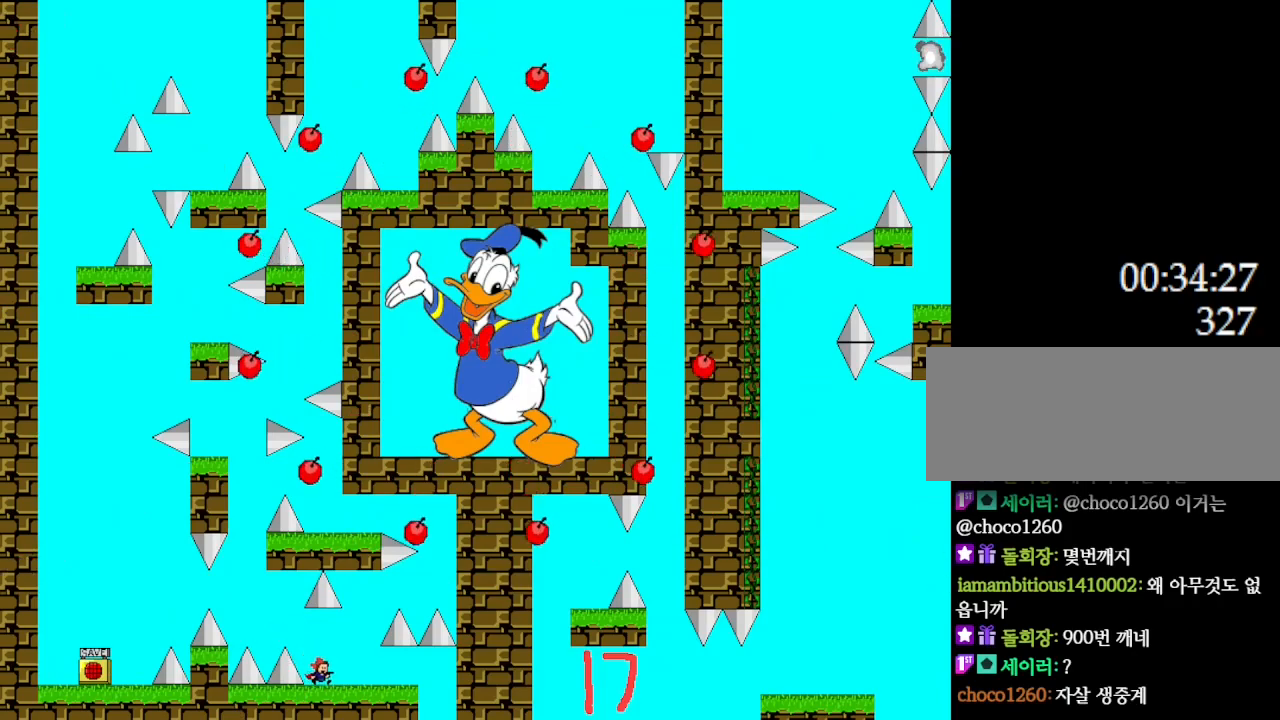
{"keys": [], "events": [[117, "right", "up"]]}
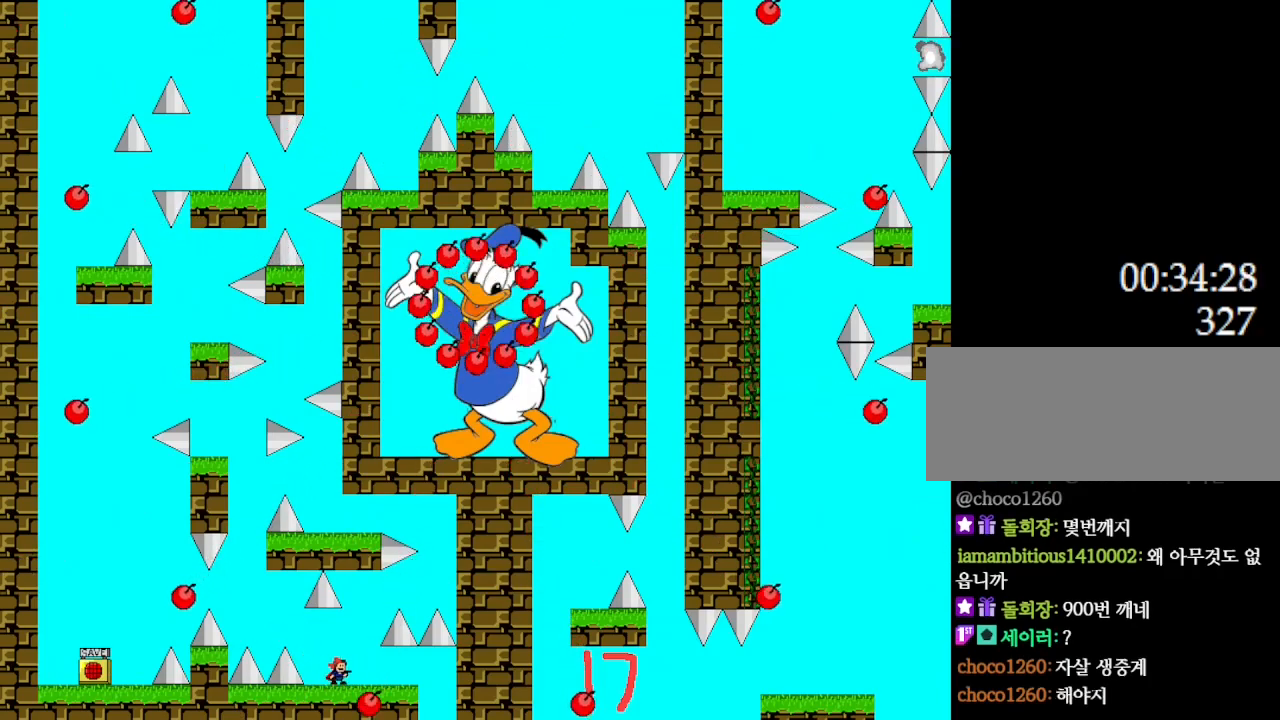
{"keys": ["l_up", "right"], "events": [[50, "right", "down"], [183, "l_up", "down"], [183, "right", "up"], [283, "right", "down"]]}
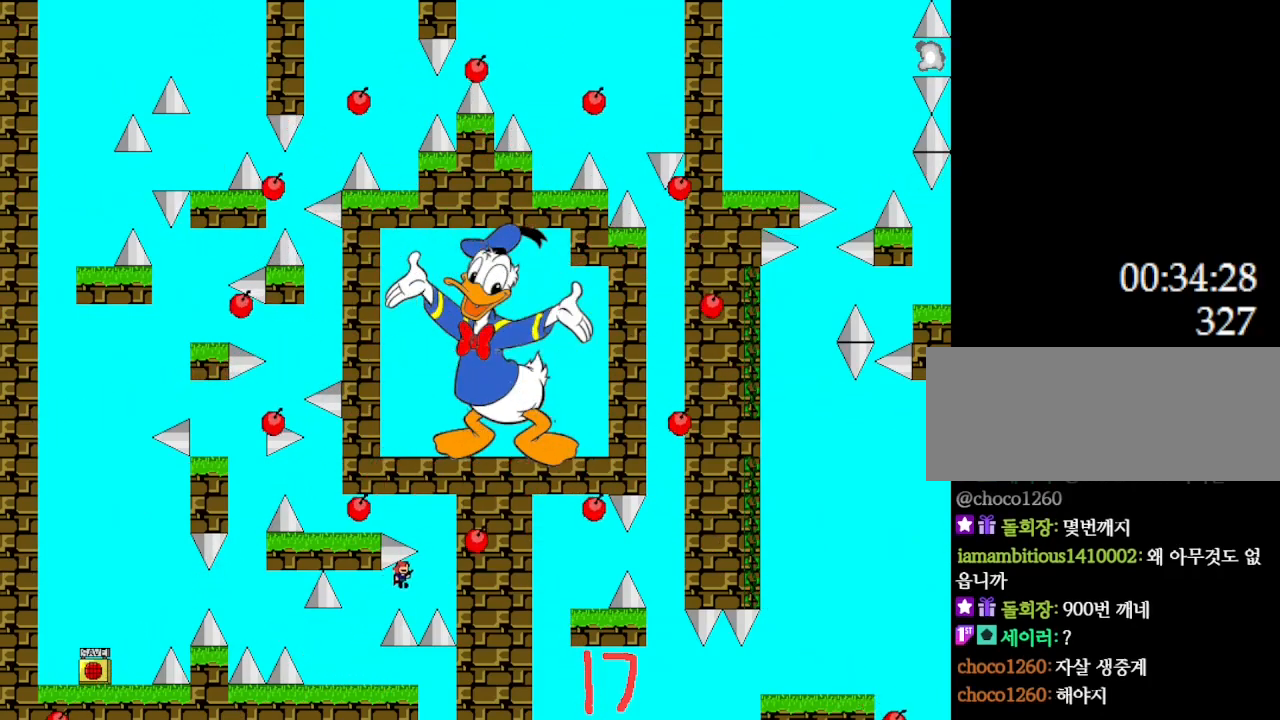
{"keys": ["left"], "events": [[50, "l_up", "up"], [133, "l_up", "down"], [167, "right", "up"], [217, "left", "down"], [467, "l_up", "up"]]}
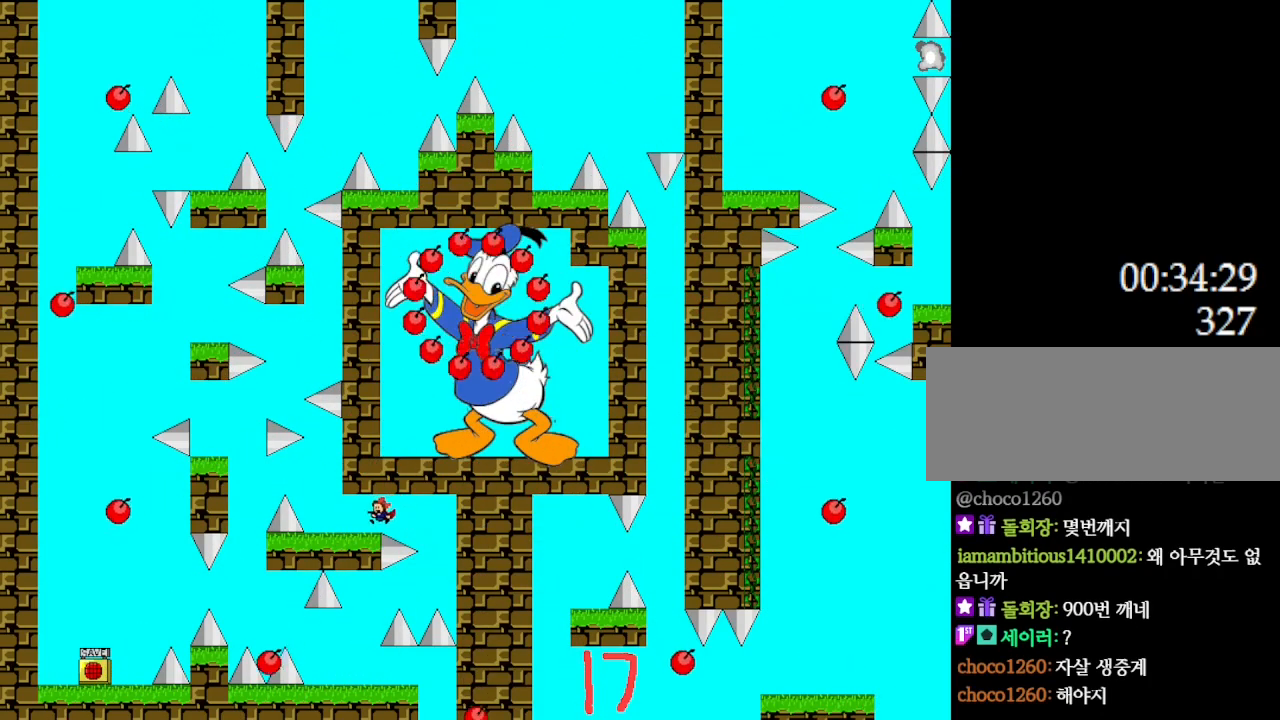
{"keys": [], "events": [[333, "left", "up"]]}
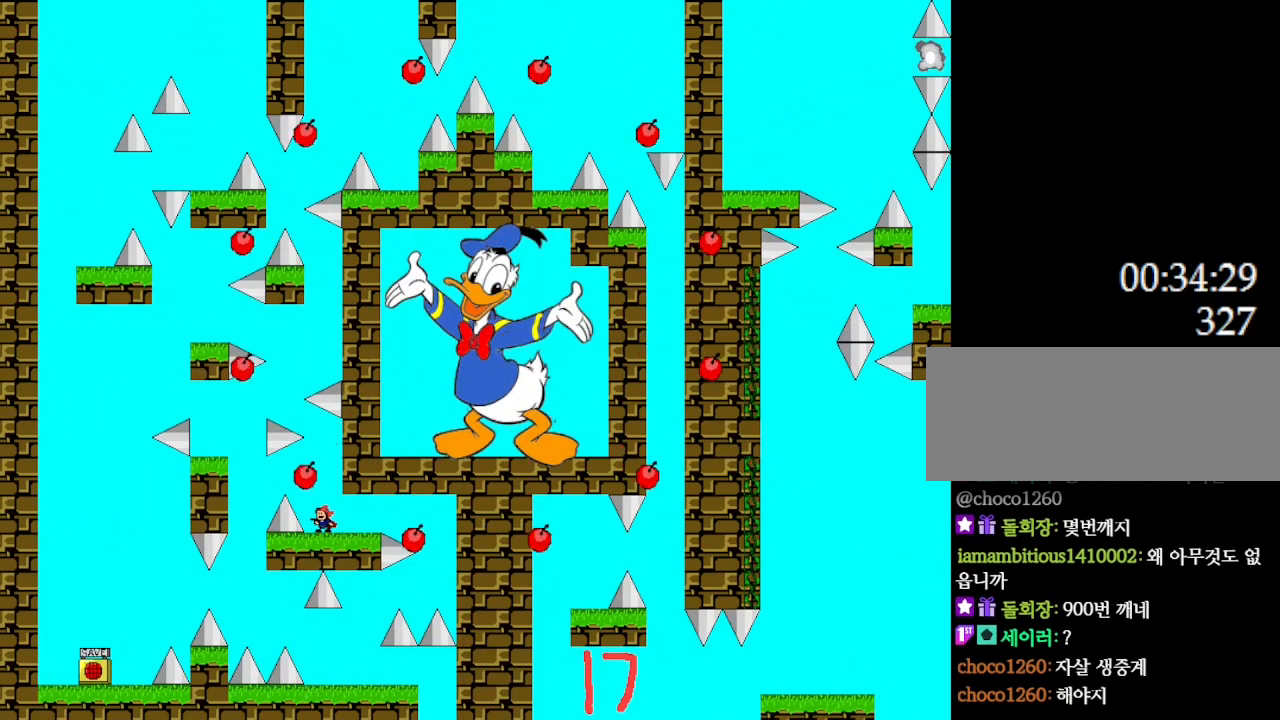
{"keys": ["left"], "events": [[167, "left", "down"], [183, "l_up", "down"], [250, "l_up", "up"]]}
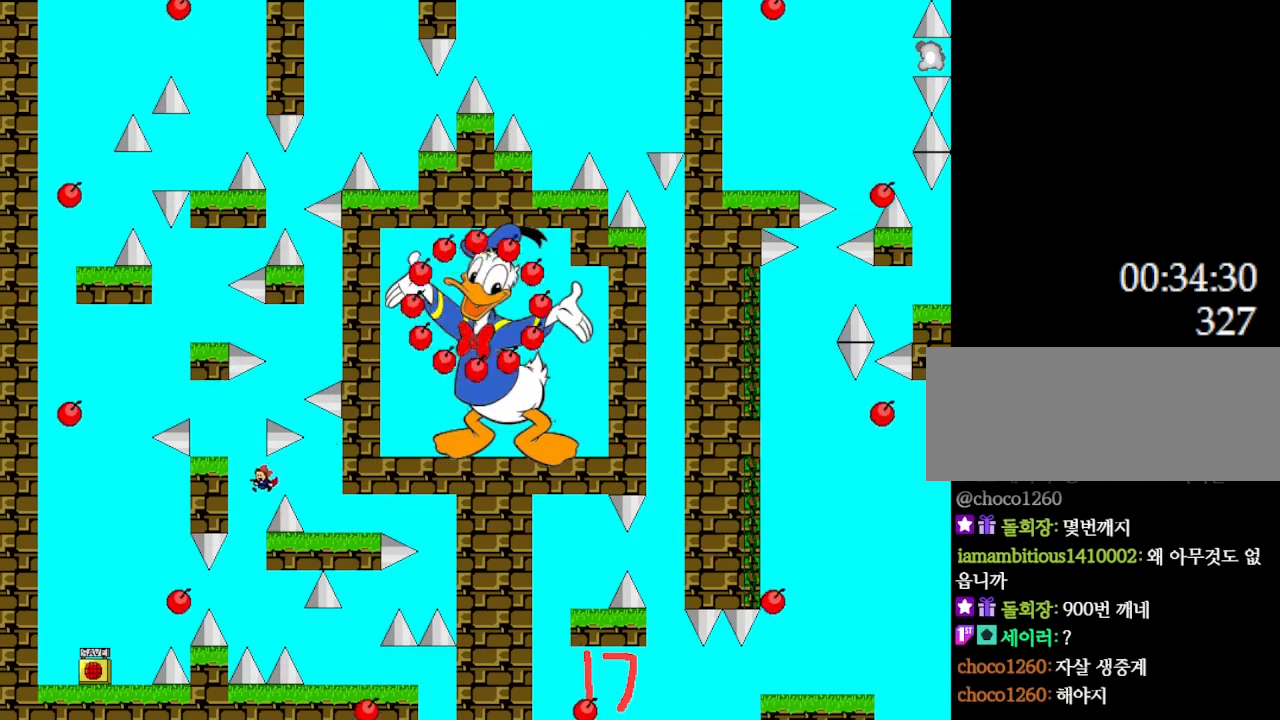
{"keys": [], "events": [[17, "l_up", "down"], [167, "l_up", "up"], [317, "left", "up"], [433, "l_up", "down"], [500, "l_up", "up"]]}
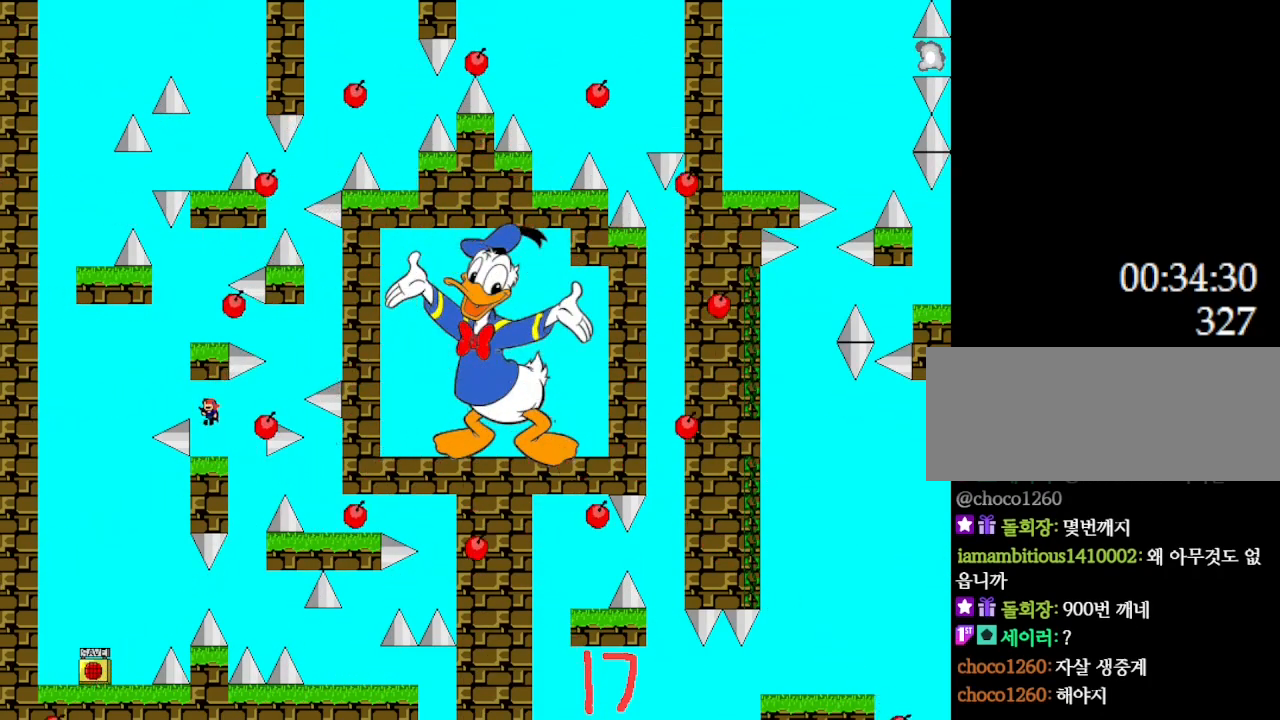
{"keys": ["l_up", "left"], "events": [[467, "l_up", "down"], [500, "left", "down"]]}
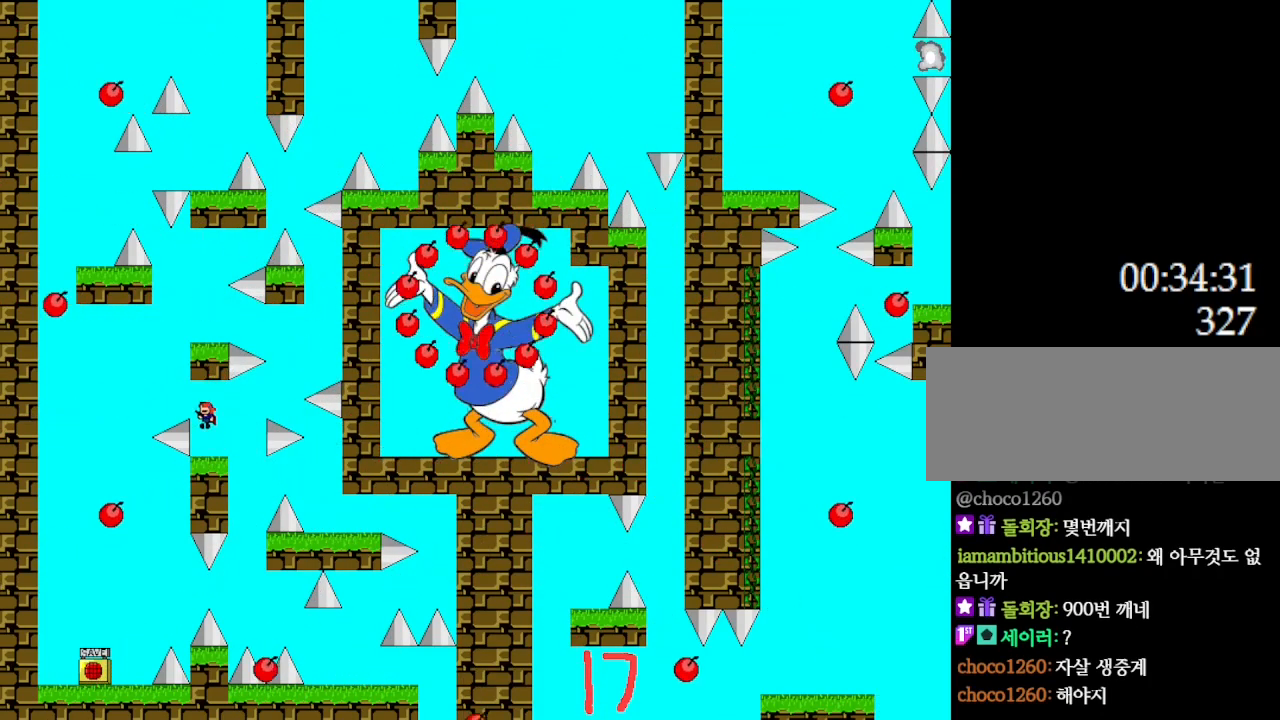
{"keys": ["l_up", "right"], "events": [[67, "l_up", "up"], [167, "l_up", "down"], [283, "left", "up"], [333, "right", "down"]]}
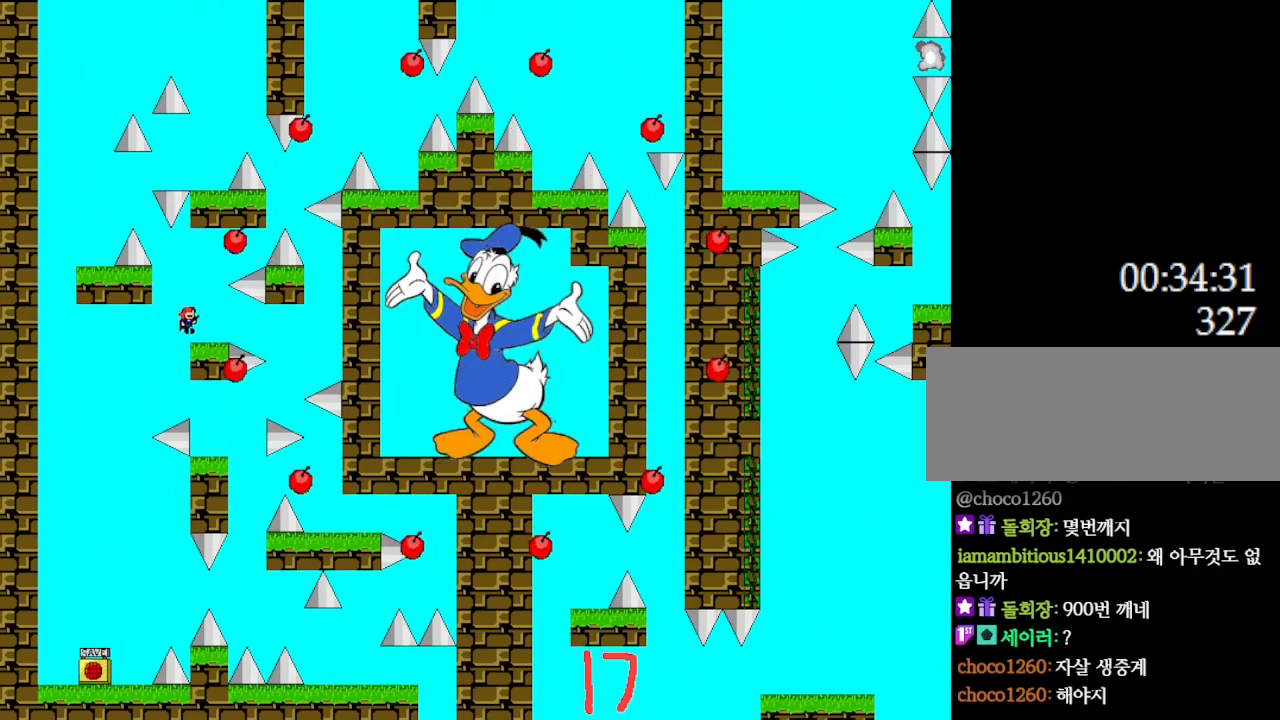
{"keys": ["l_up"], "events": [[50, "l_up", "up"], [50, "right", "up"], [200, "left", "down"], [217, "l_up", "down"], [433, "l_up", "up"], [433, "left", "up"], [500, "l_up", "down"]]}
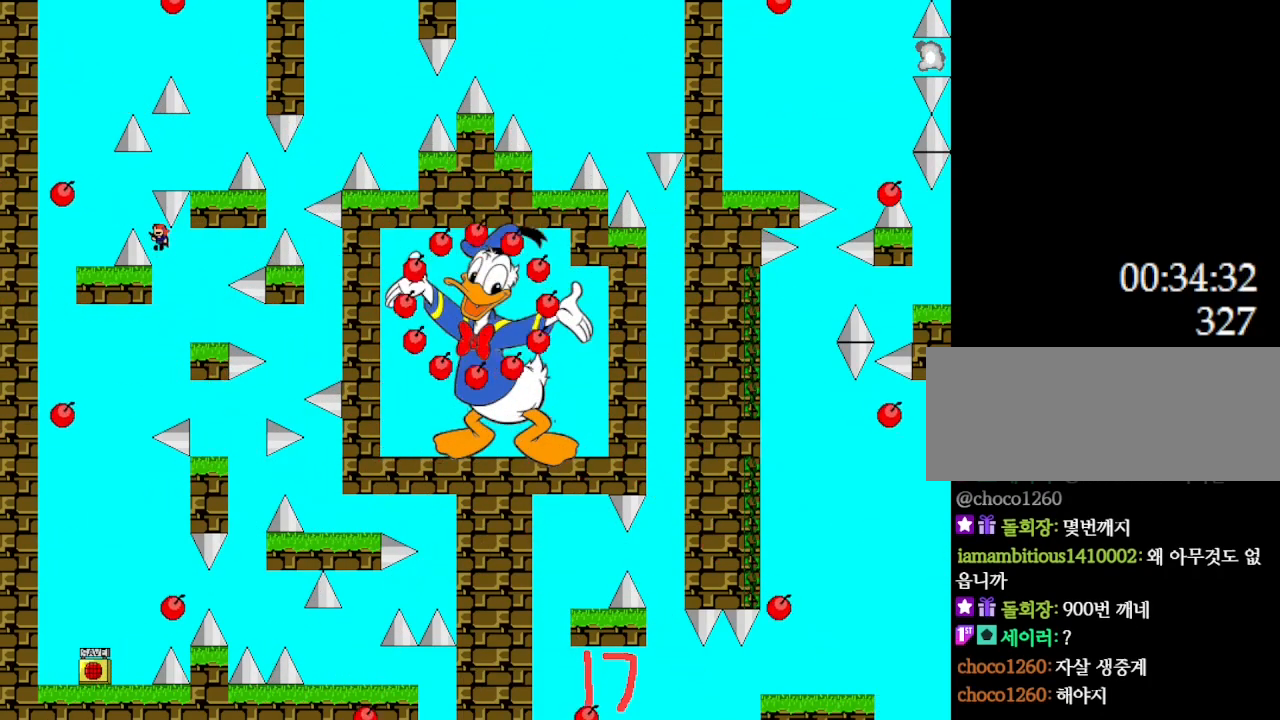
{"keys": [], "events": [[17, "left", "down"], [183, "l_up", "up"], [383, "left", "up"]]}
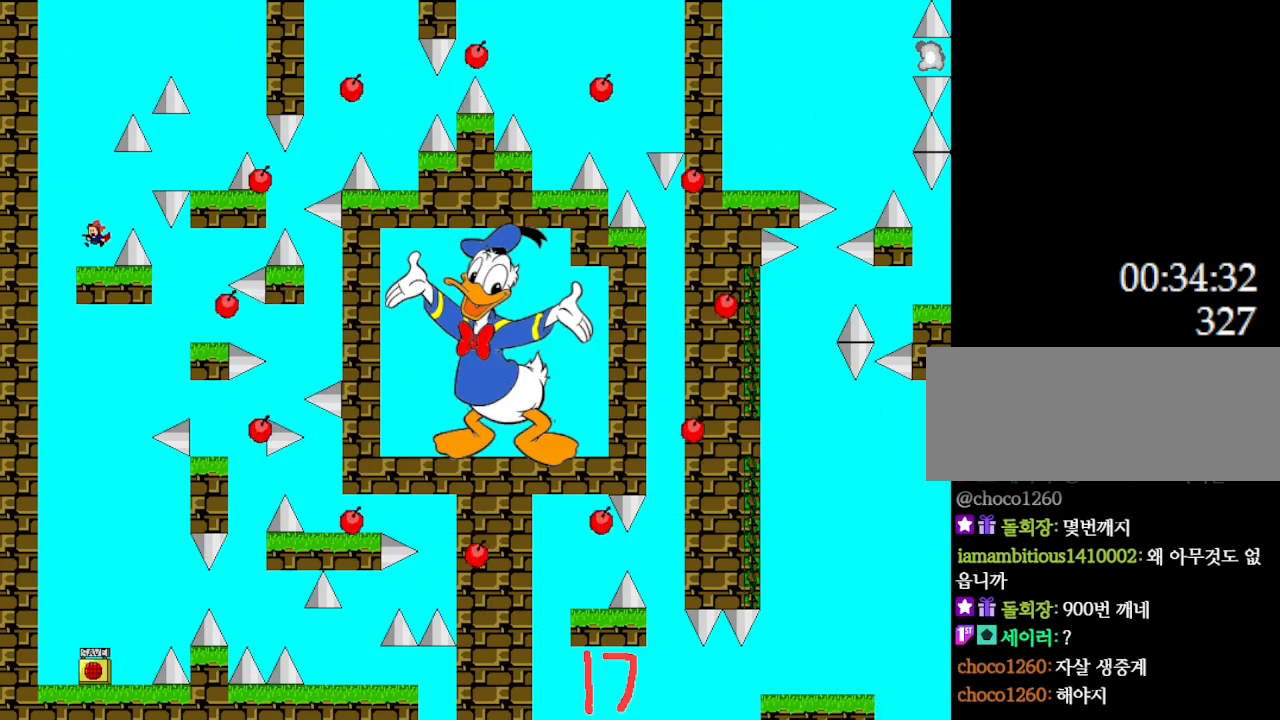
{"keys": ["l_up", "right"], "events": [[83, "right", "down"], [117, "l_up", "down"], [333, "l_up", "up"], [467, "l_up", "down"]]}
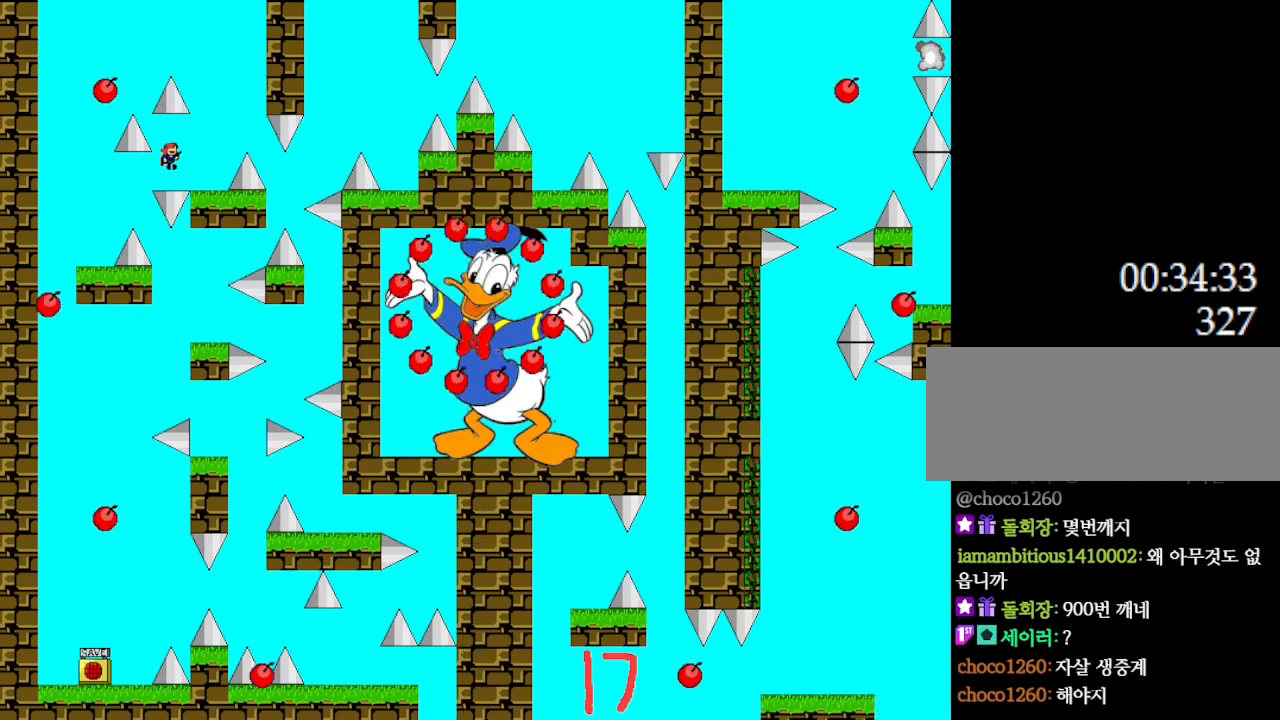
{"keys": [], "events": [[17, "l_up", "up"], [217, "right", "up"]]}
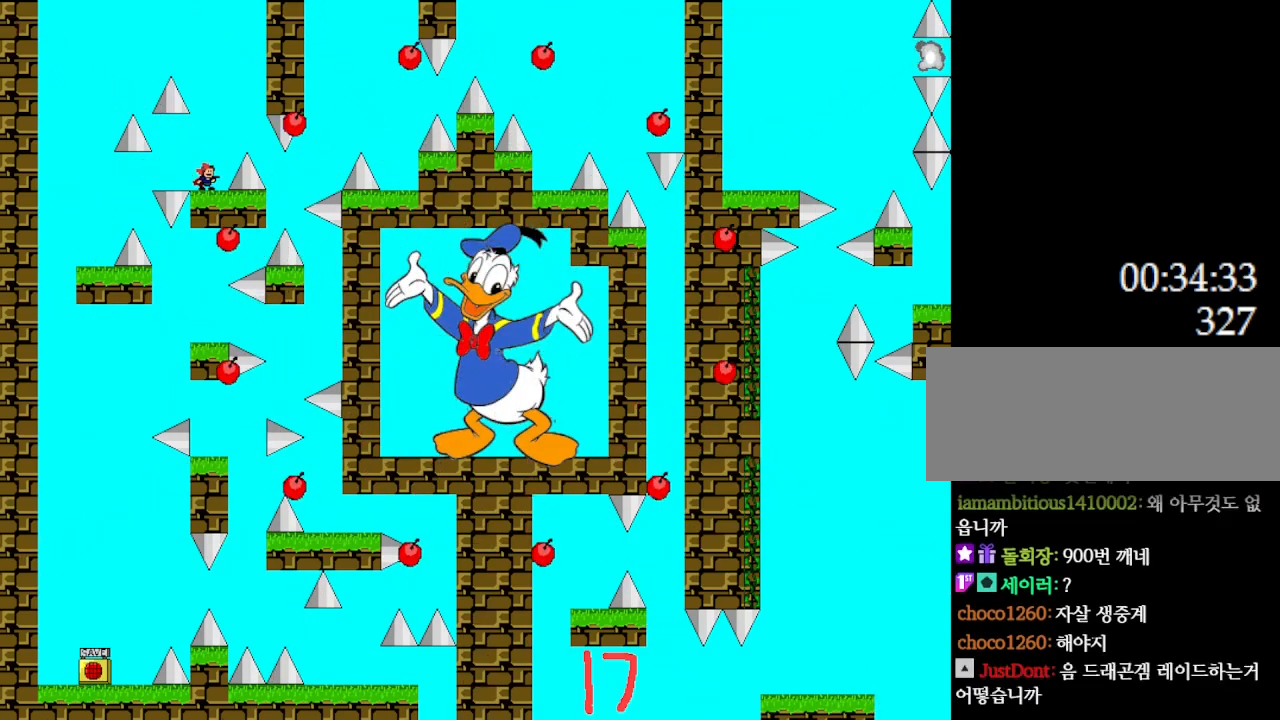
{"keys": [], "events": []}
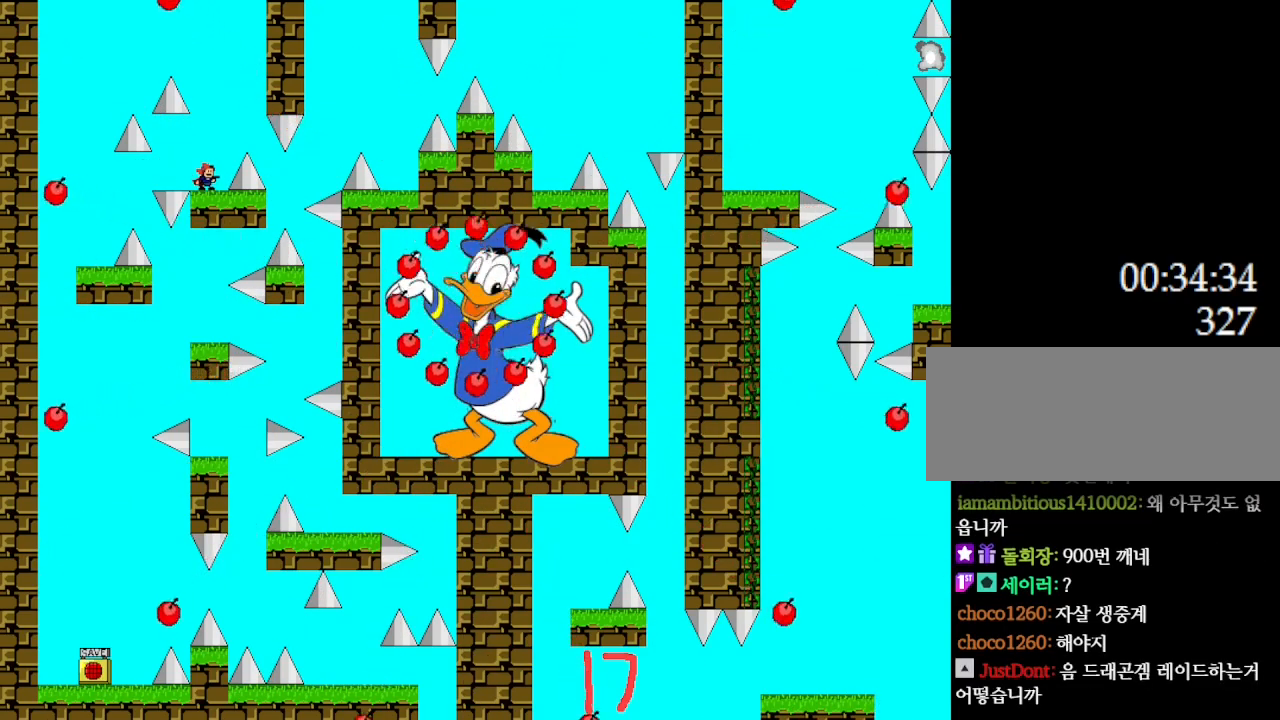
{"keys": ["right"], "events": [[317, "l_up", "down"], [317, "right", "down"], [433, "l_up", "up"]]}